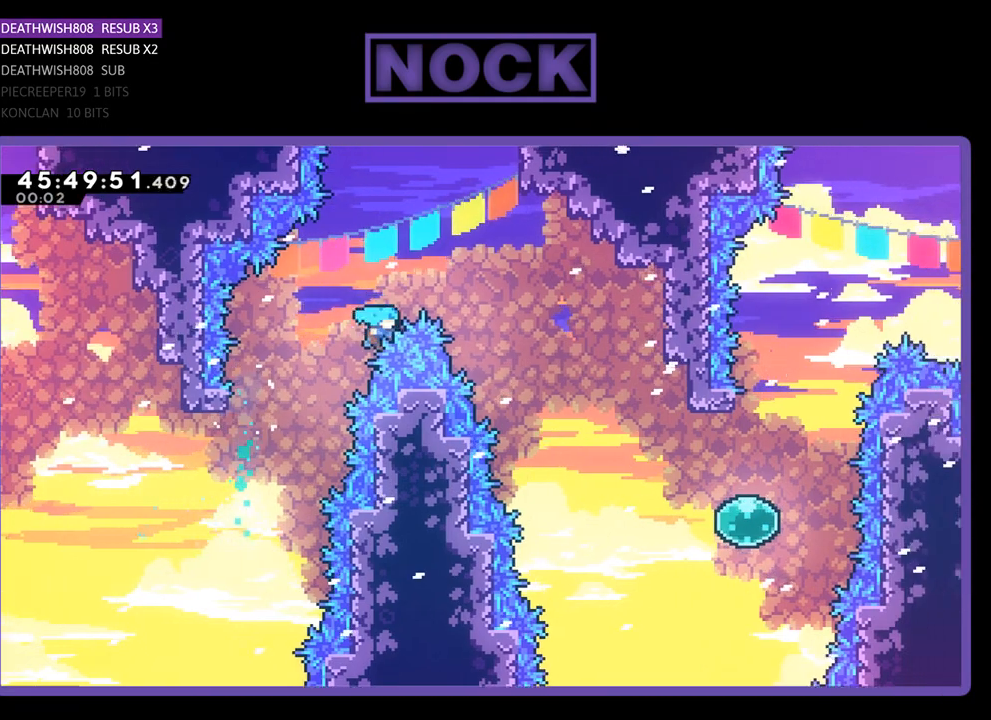
Gameplay with a controller (PlayStation layout); each line is a JSON object with the inputs held at the frame after it. "events" lists button and stick changes between this image and that frame as [ms after this image, input, new state], when the widget could be followed in between. Not read: left_stick right_stick.
{"buttons": [], "events": [[67, "CROSS", "up"], [100, "CIRCLE", "up"], [100, "DPAD_RIGHT", "up"], [100, "R2", "up"]]}
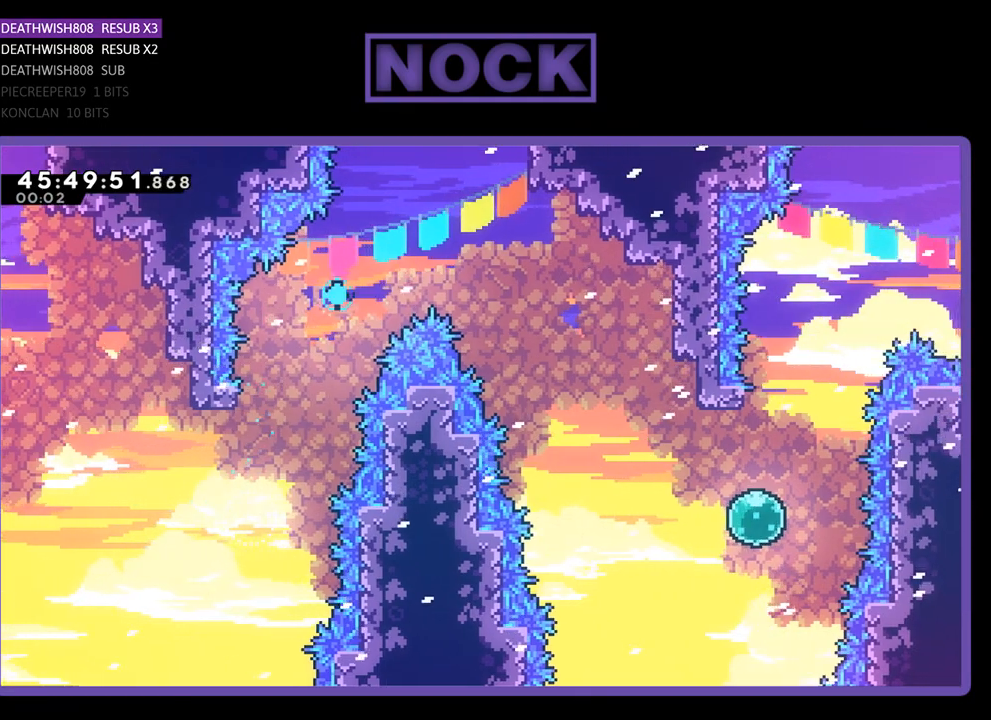
{"buttons": ["CIRCLE", "R2"], "events": [[400, "R2", "down"], [433, "CIRCLE", "down"]]}
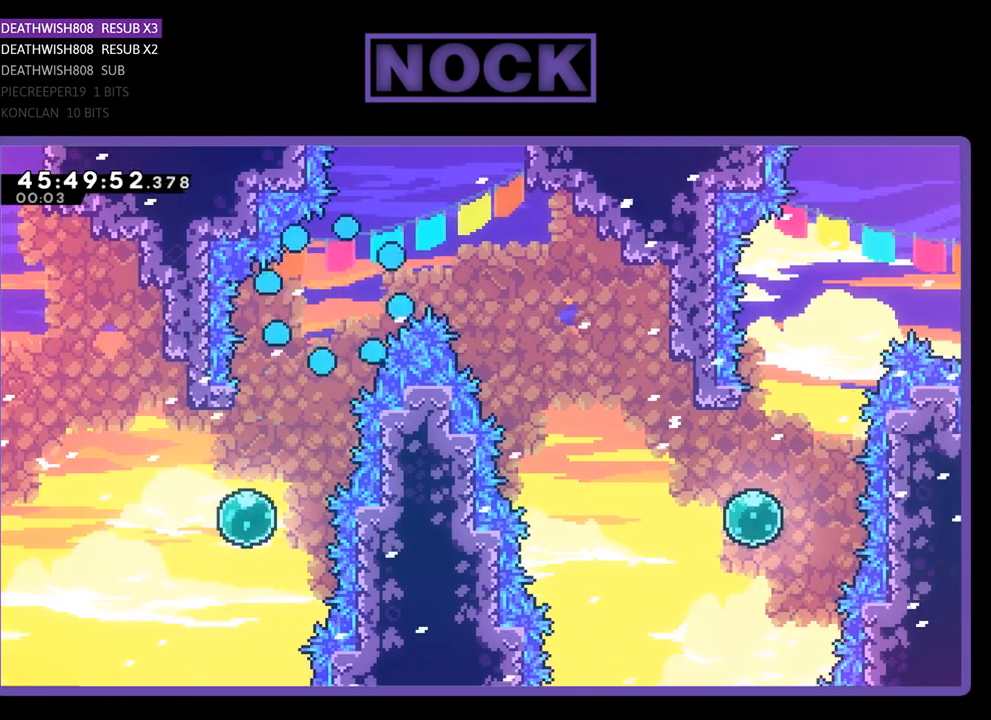
{"buttons": [], "events": [[67, "CROSS", "down"], [100, "CIRCLE", "up"], [133, "R2", "up"], [267, "CROSS", "up"]]}
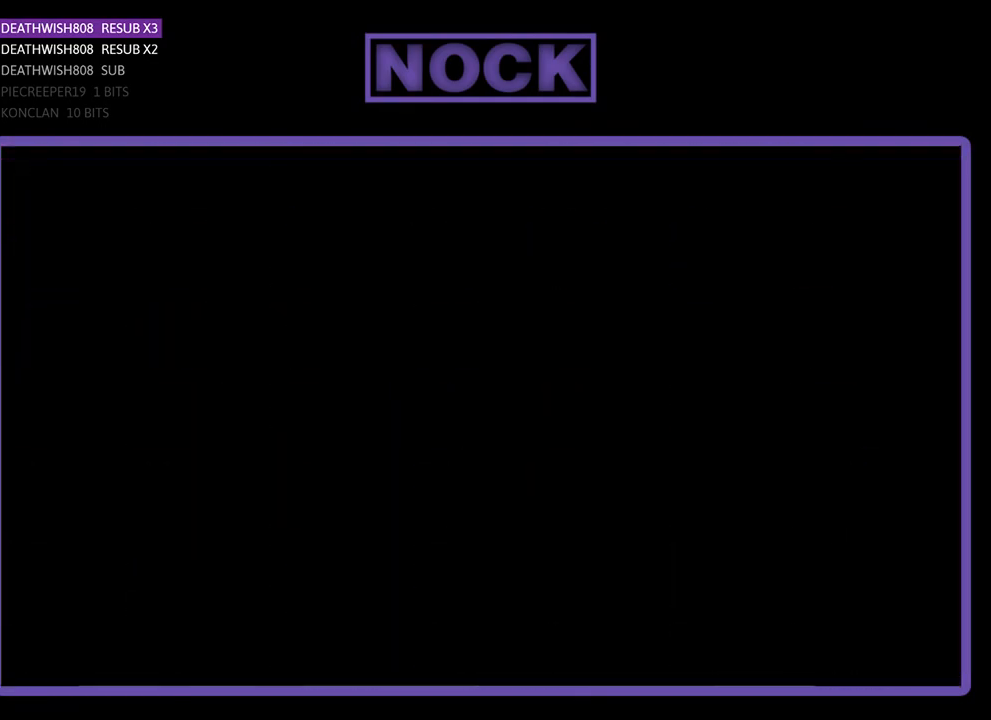
{"buttons": ["R2"], "events": [[100, "CIRCLE", "down"], [100, "R2", "down"], [200, "CROSS", "down"], [233, "R2", "up"], [267, "CIRCLE", "up"], [333, "CROSS", "up"], [500, "R2", "down"]]}
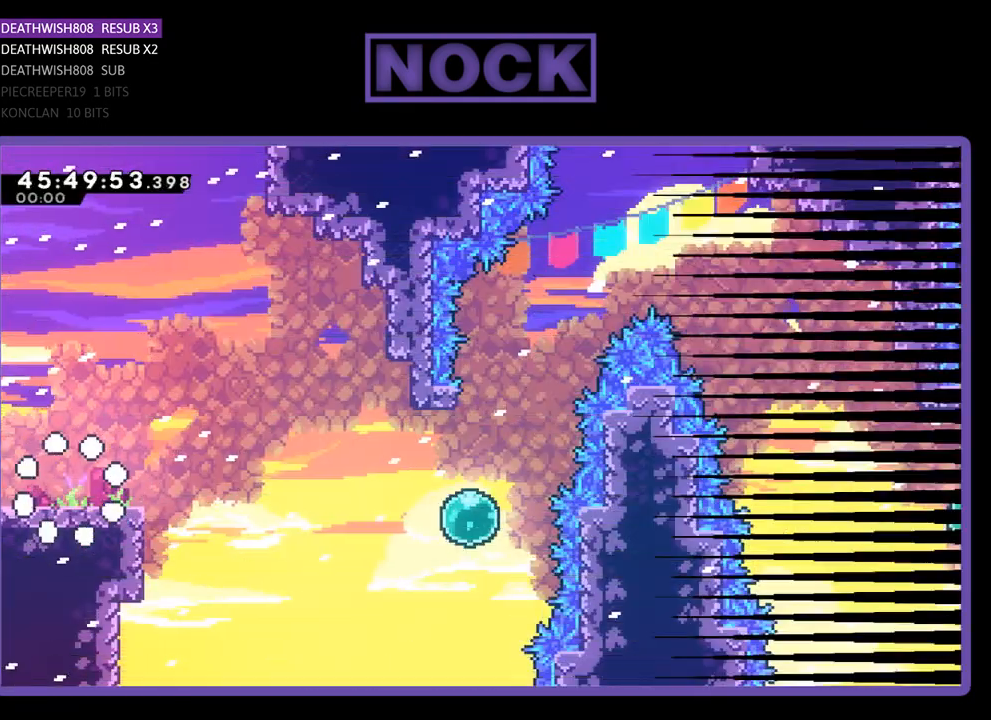
{"buttons": ["R2", "DPAD_RIGHT"], "events": [[33, "DPAD_RIGHT", "down"]]}
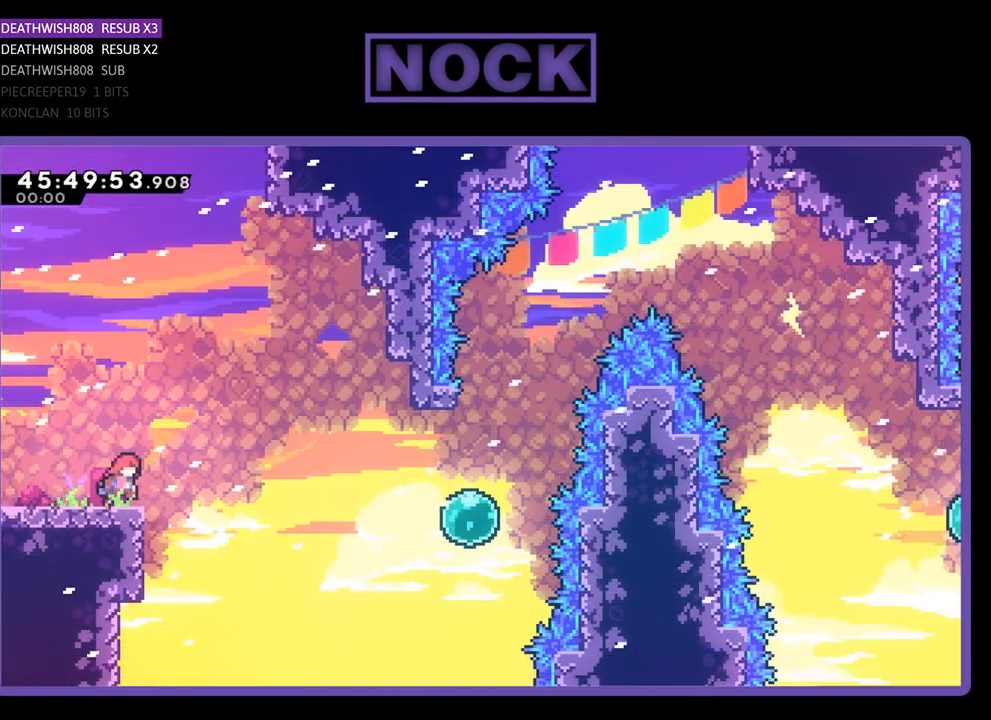
{"buttons": ["R2", "DPAD_RIGHT"], "events": [[167, "CROSS", "down"], [400, "CROSS", "up"]]}
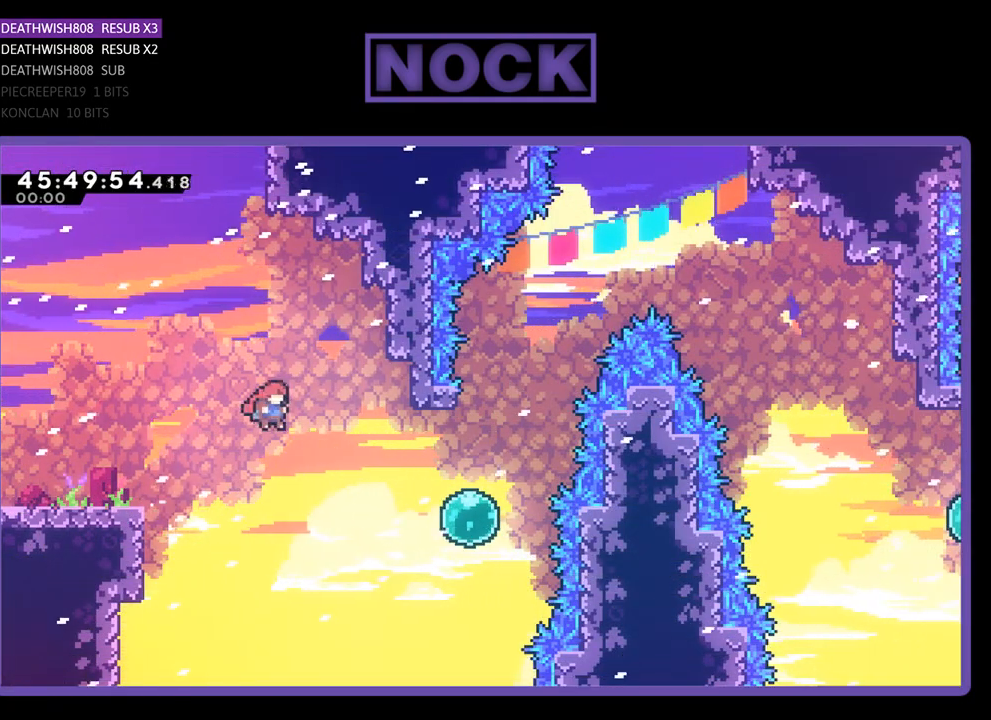
{"buttons": ["R2", "DPAD_UP"], "events": [[233, "CIRCLE", "down"], [433, "DPAD_UP", "down"], [500, "CIRCLE", "up"], [500, "DPAD_RIGHT", "up"]]}
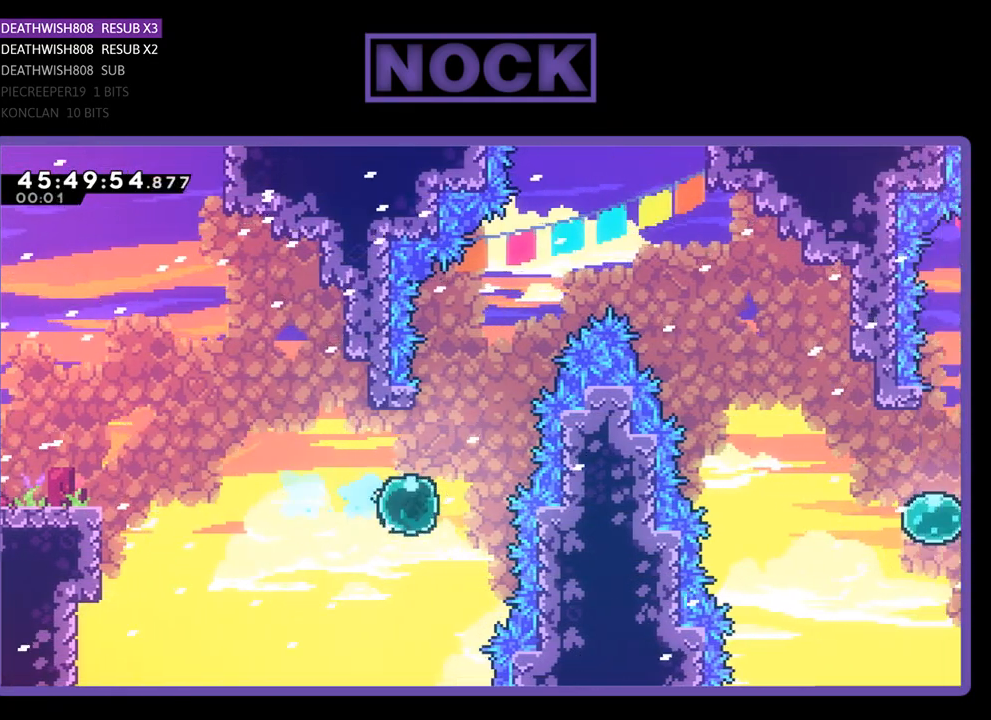
{"buttons": ["CIRCLE", "R2", "DPAD_UP"], "events": [[500, "CIRCLE", "down"]]}
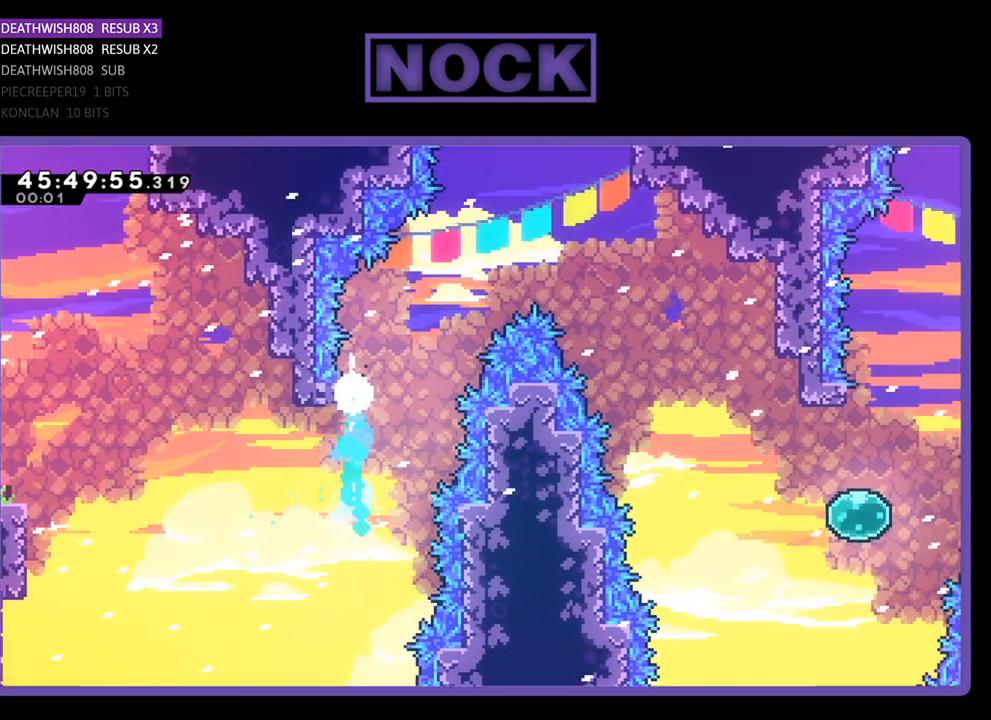
{"buttons": ["CROSS", "CIRCLE", "R2", "DPAD_RIGHT"], "events": [[67, "DPAD_RIGHT", "down"], [100, "CROSS", "down"], [200, "DPAD_UP", "up"]]}
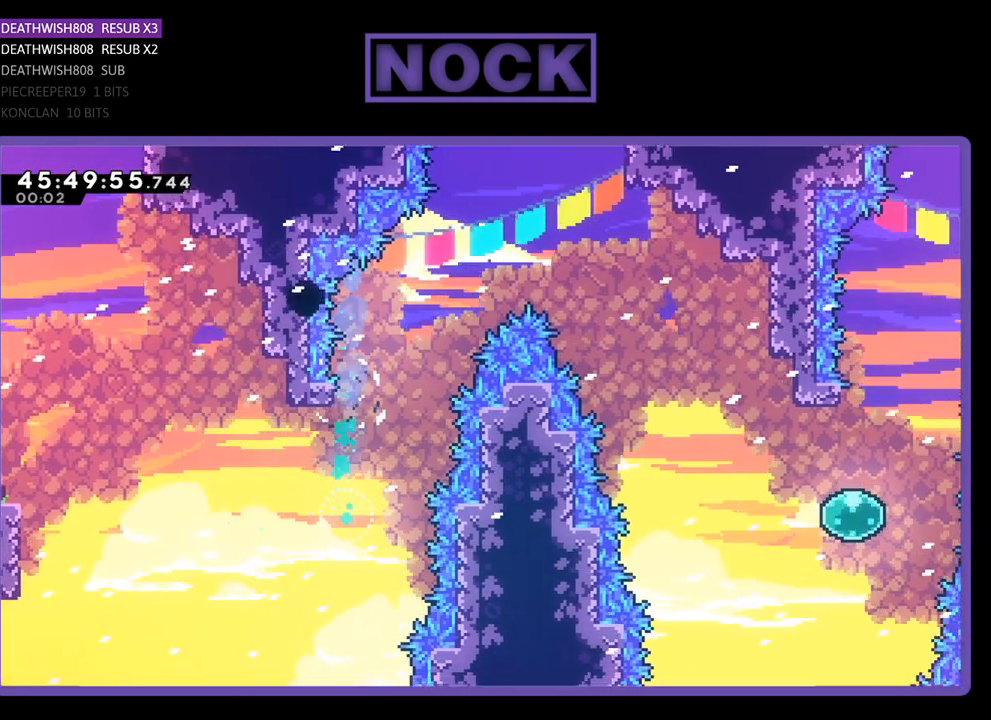
{"buttons": [], "events": [[133, "CROSS", "up"], [133, "DPAD_RIGHT", "up"], [167, "CIRCLE", "up"], [167, "R2", "up"]]}
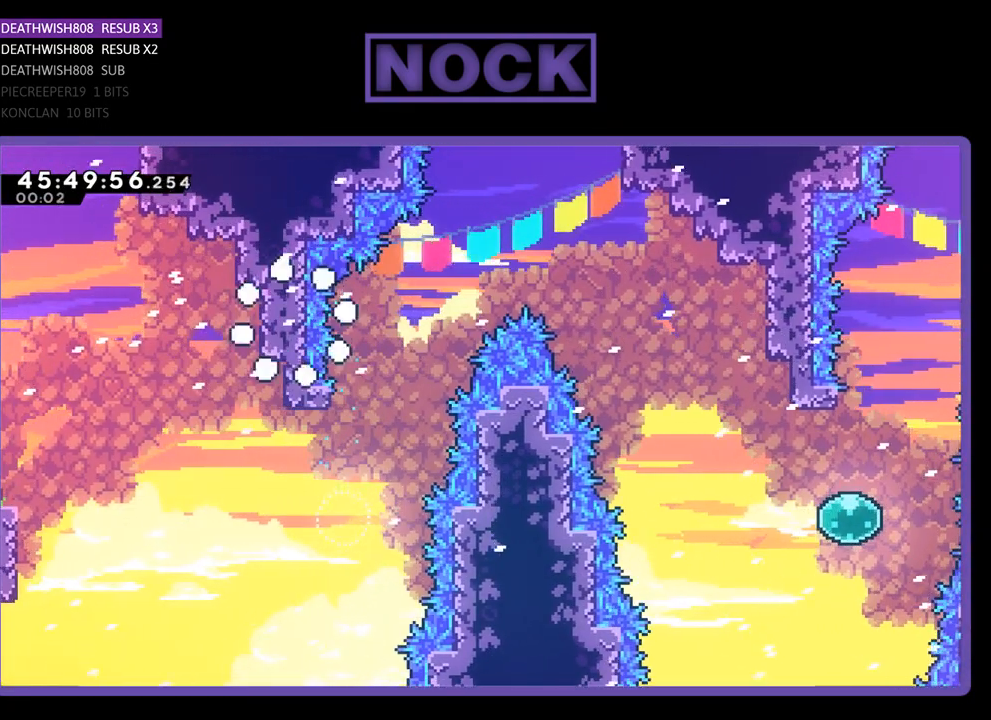
{"buttons": [], "events": []}
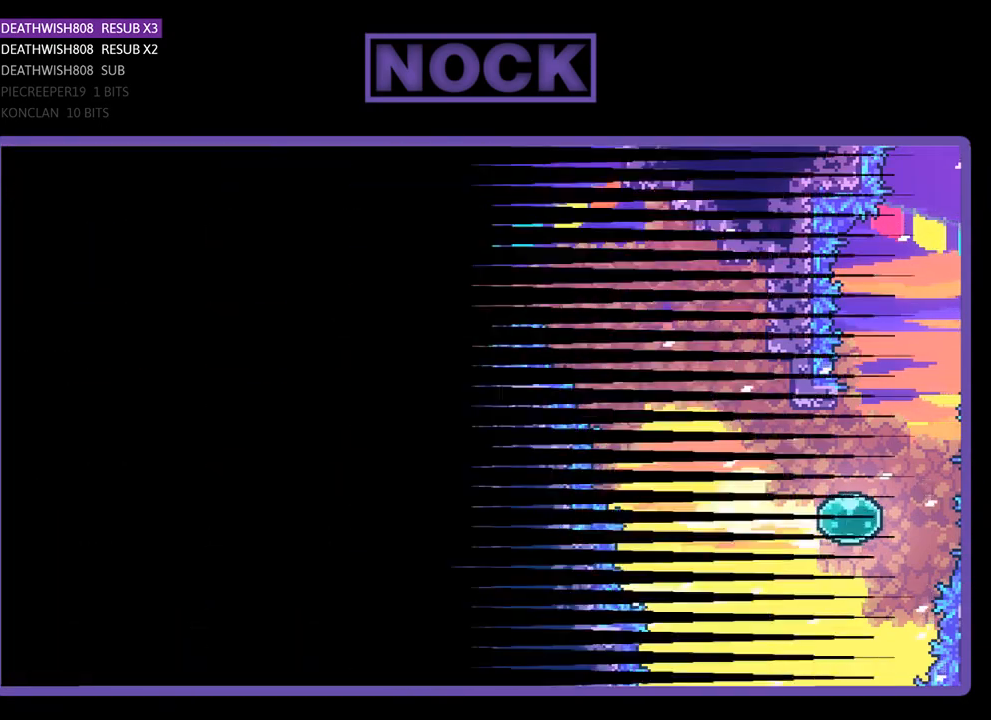
{"buttons": ["R2"], "events": [[300, "R2", "down"]]}
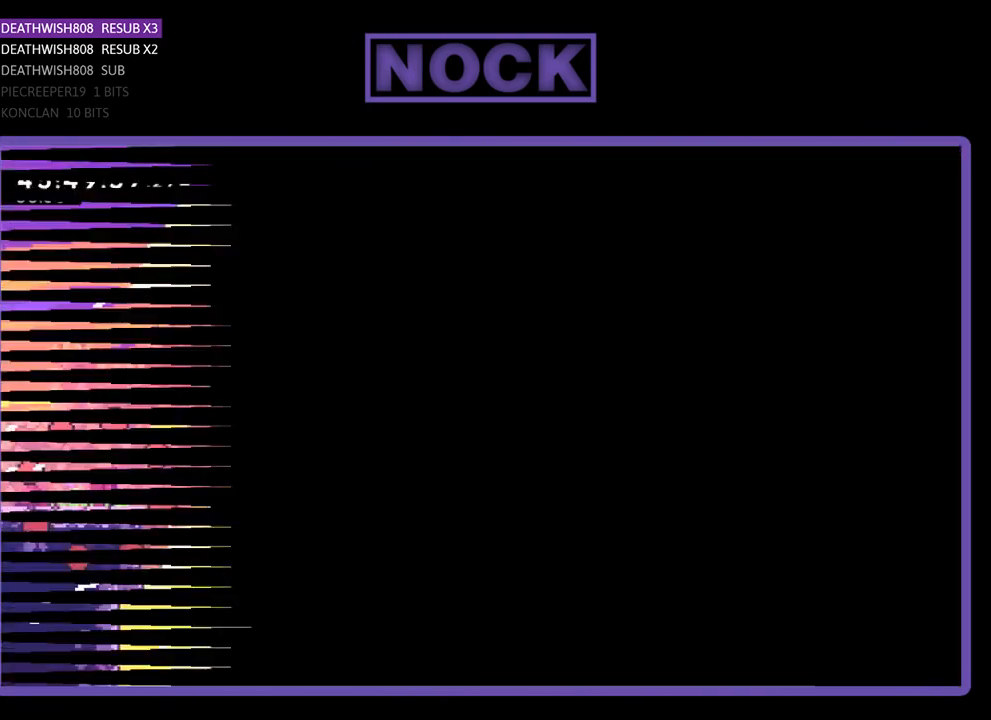
{"buttons": ["R2", "DPAD_RIGHT"], "events": [[33, "DPAD_RIGHT", "down"]]}
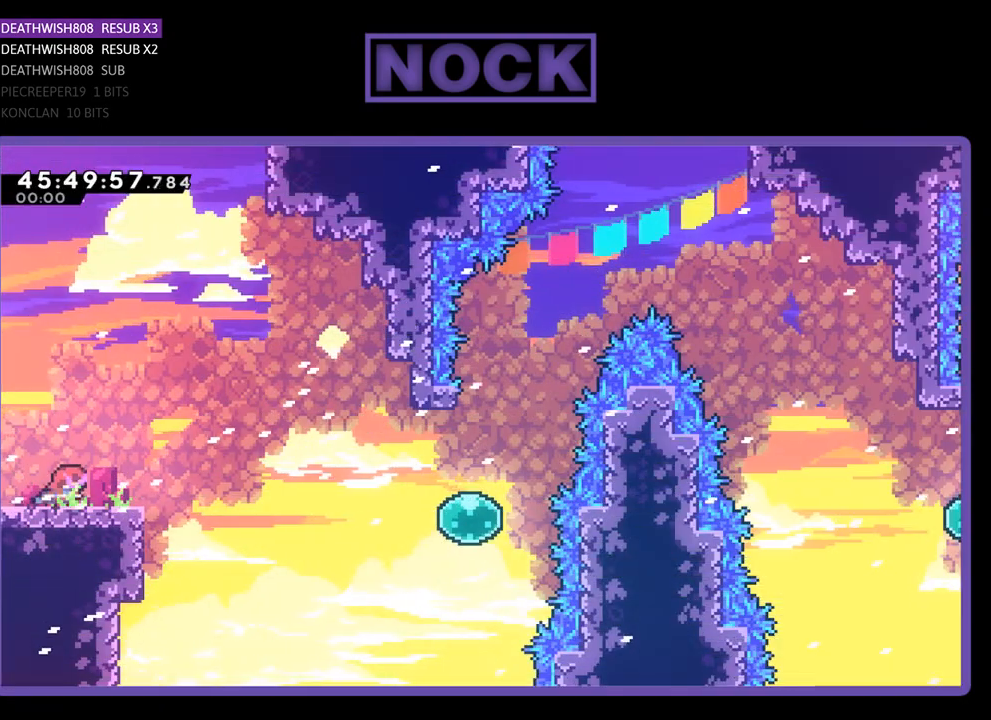
{"buttons": ["R2", "DPAD_RIGHT"], "events": [[300, "CROSS", "down"], [467, "CROSS", "up"]]}
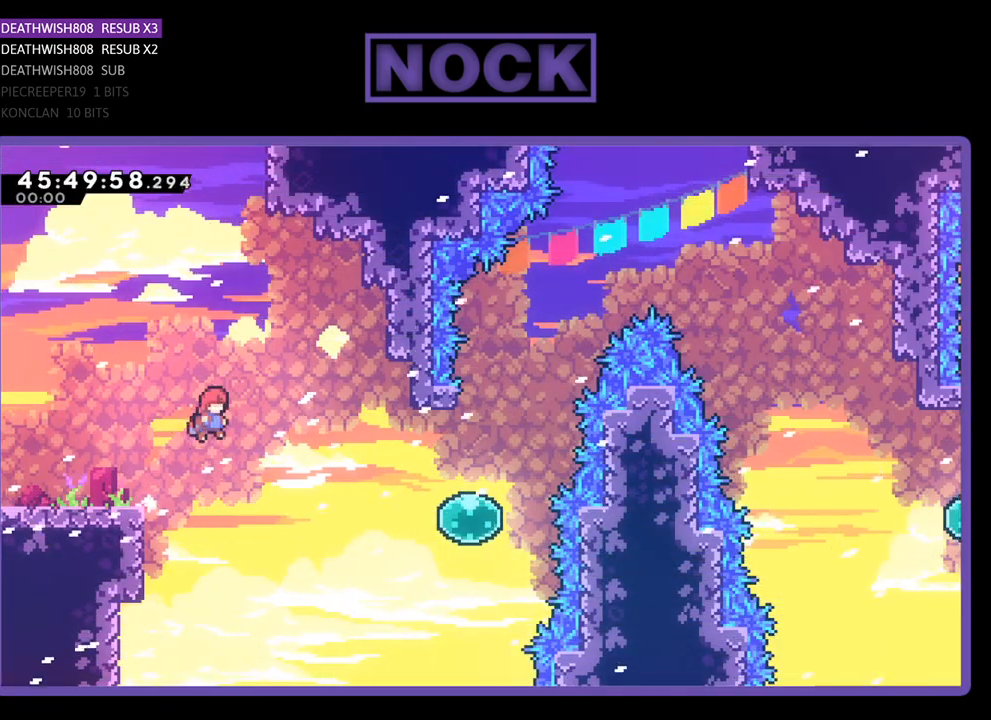
{"buttons": ["CIRCLE", "R2", "DPAD_RIGHT"], "events": [[333, "CIRCLE", "down"]]}
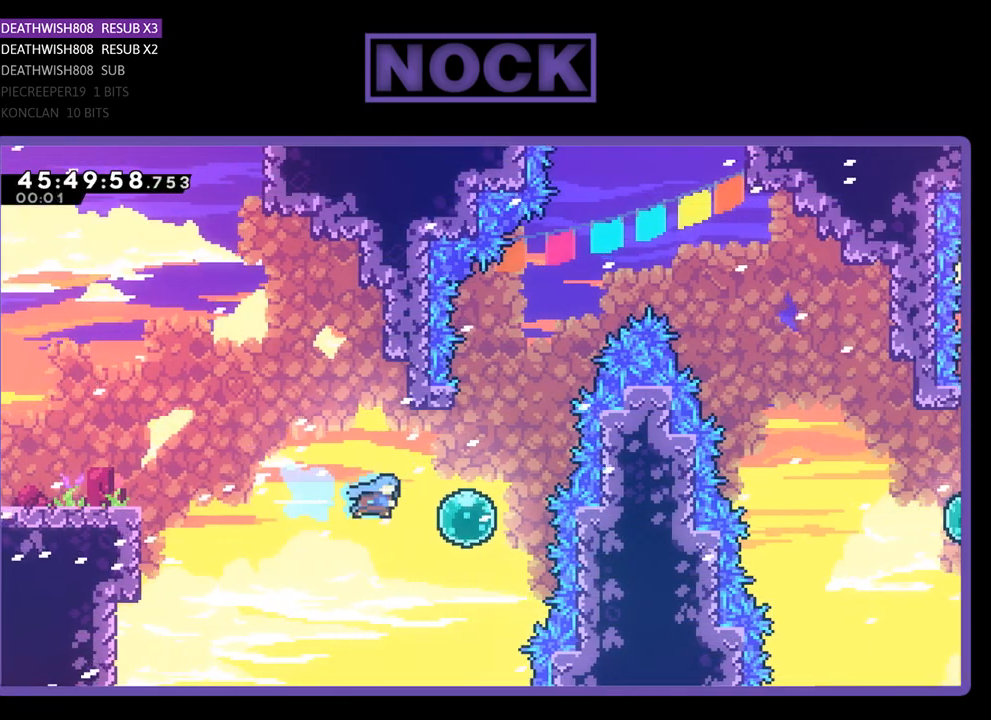
{"buttons": ["R2", "DPAD_UP"], "events": [[33, "CIRCLE", "up"], [200, "DPAD_UP", "down"], [233, "DPAD_RIGHT", "up"]]}
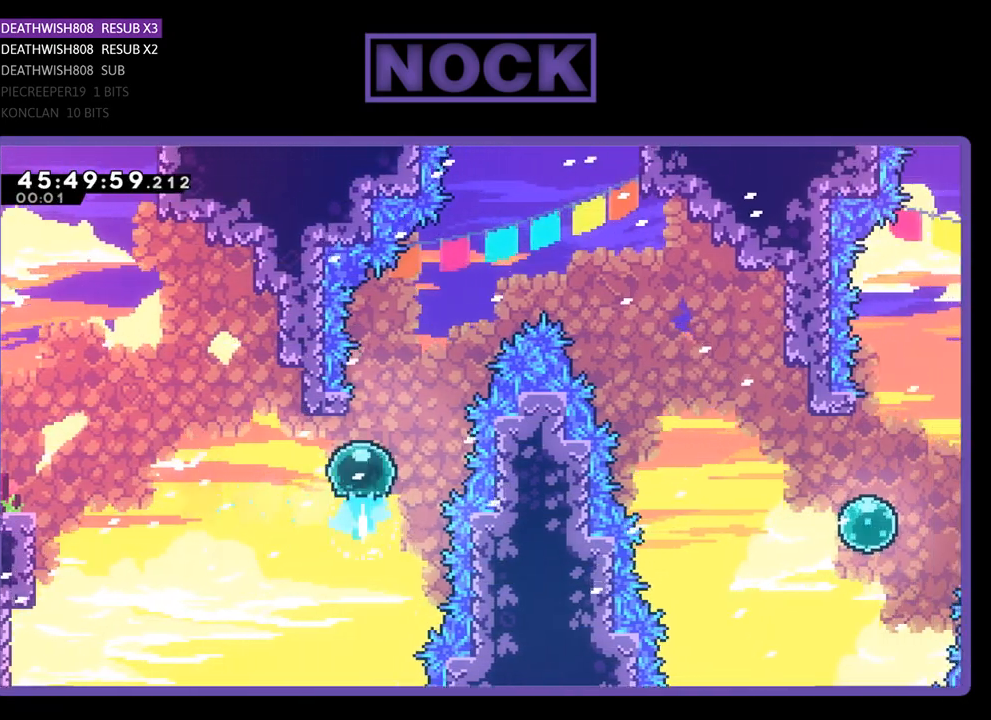
{"buttons": ["CROSS", "CIRCLE", "R2", "DPAD_RIGHT"], "events": [[67, "DPAD_RIGHT", "down"], [100, "CIRCLE", "down"], [167, "DPAD_UP", "up"], [233, "CROSS", "down"]]}
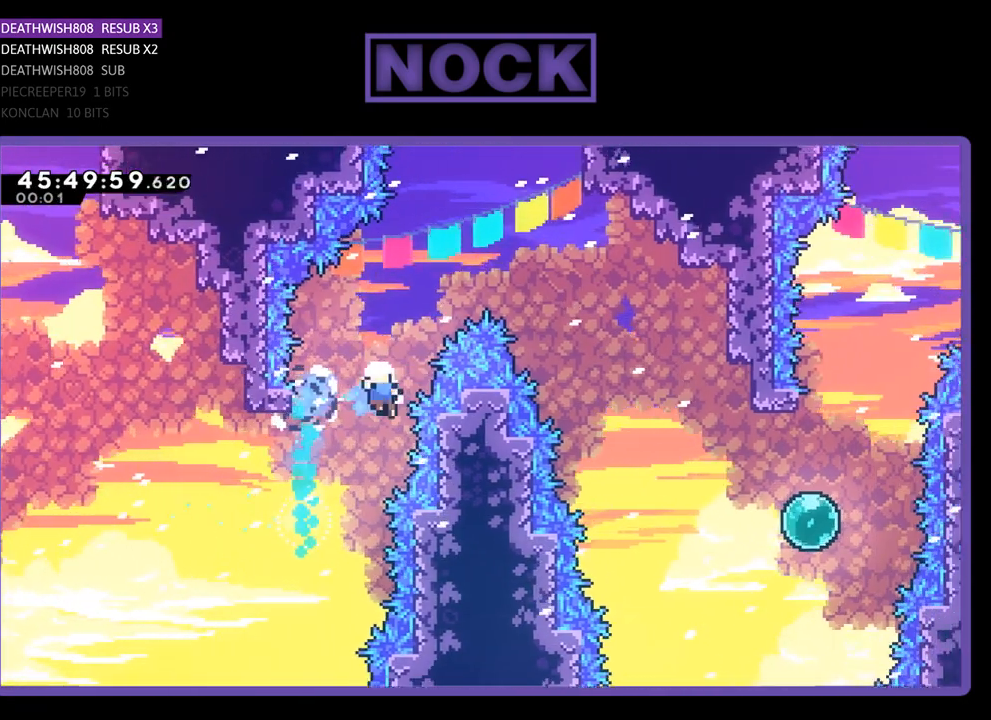
{"buttons": [], "events": [[133, "DPAD_RIGHT", "up"], [167, "R2", "up"], [200, "CROSS", "up"], [233, "CIRCLE", "up"]]}
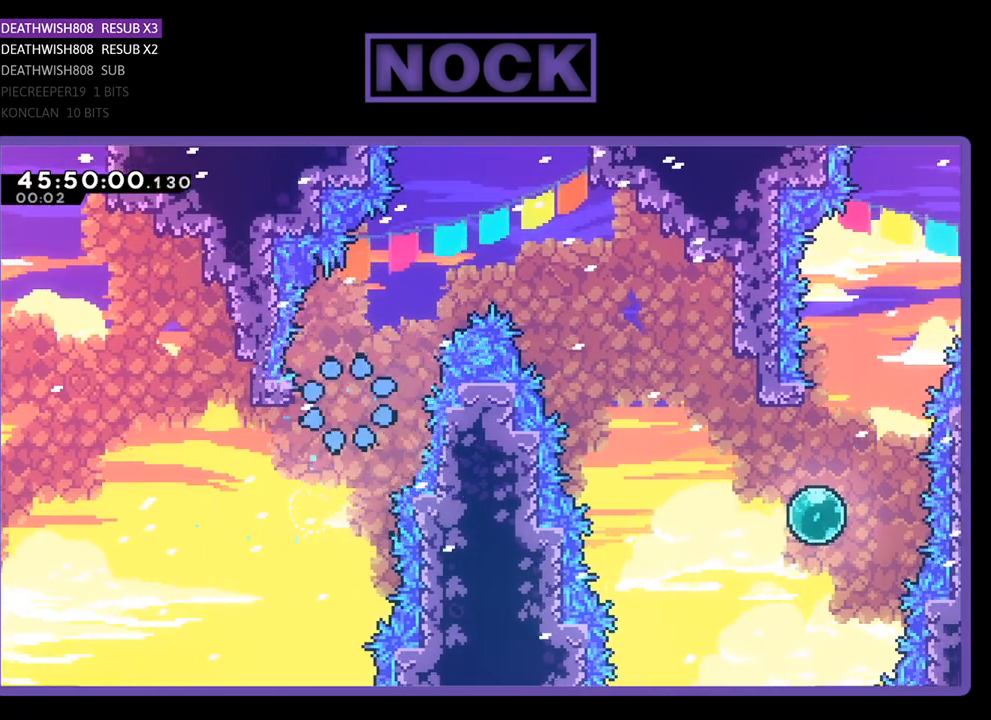
{"buttons": [], "events": []}
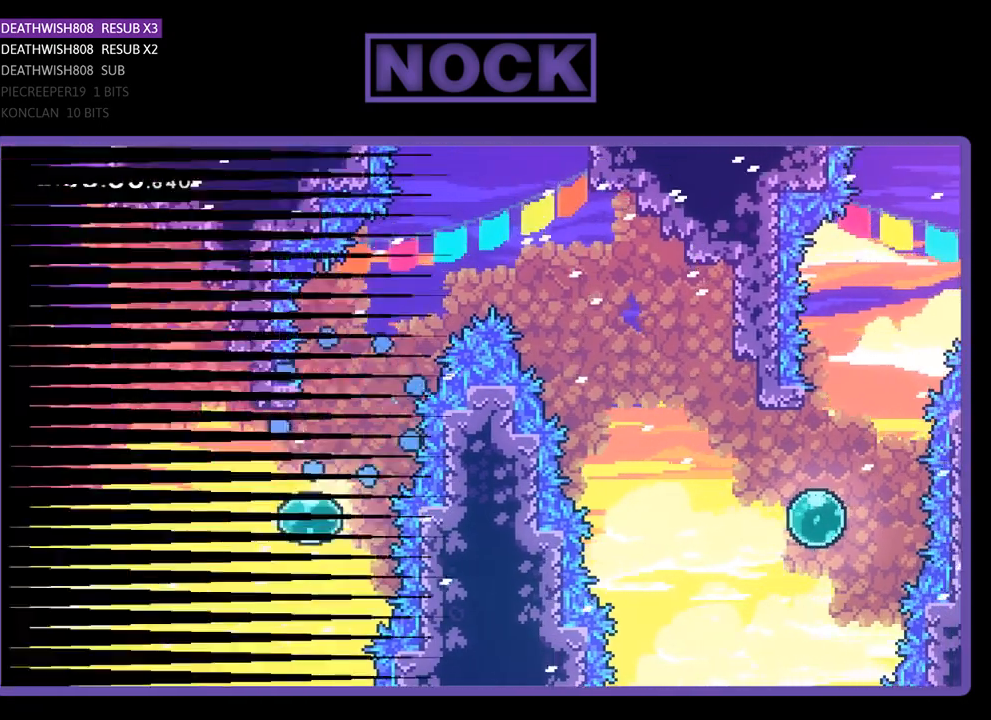
{"buttons": [], "events": []}
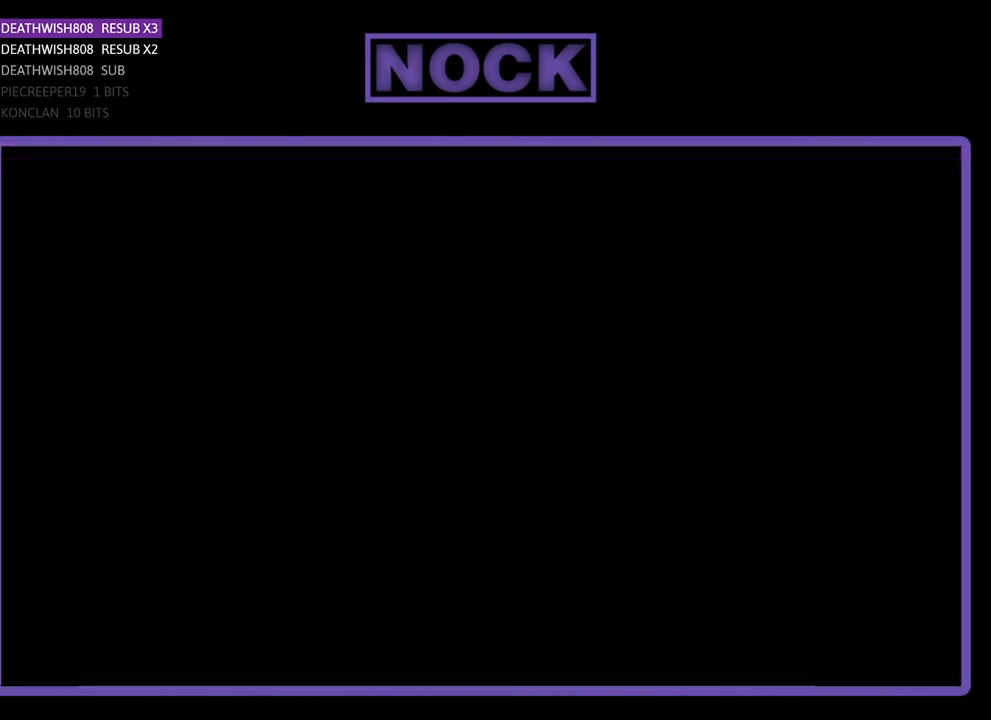
{"buttons": [], "events": []}
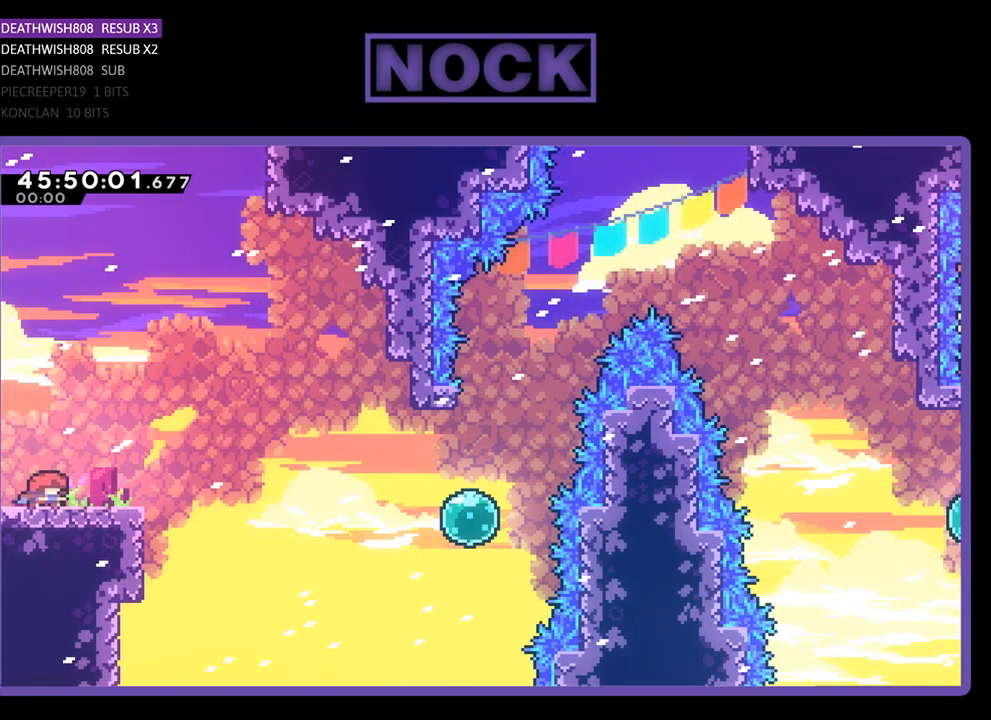
{"buttons": ["DPAD_RIGHT"], "events": [[400, "DPAD_RIGHT", "down"]]}
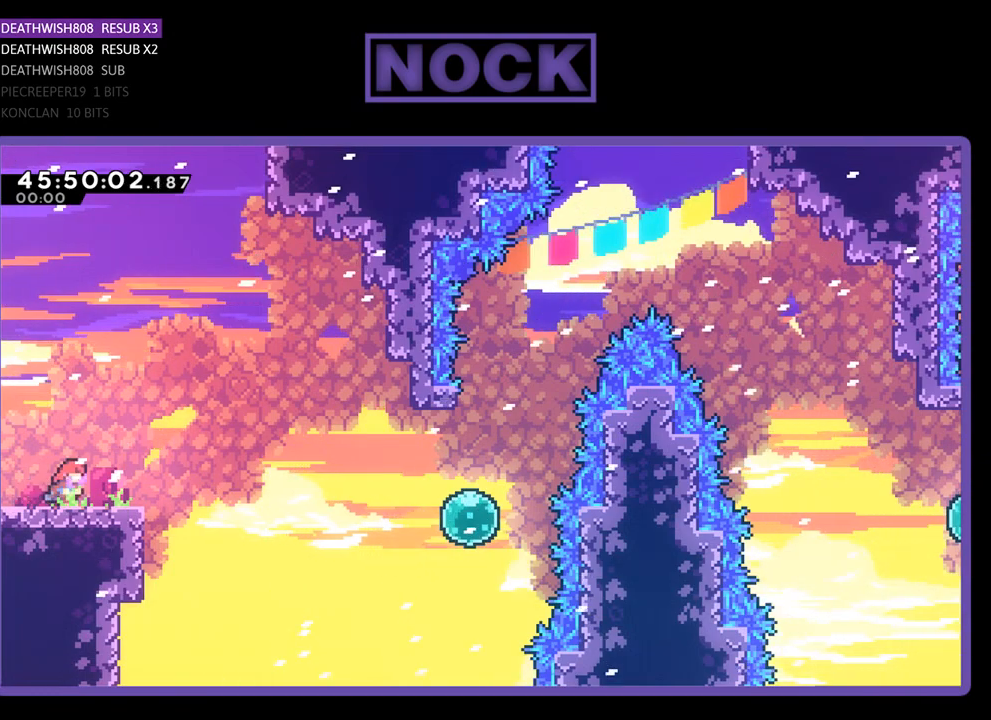
{"buttons": ["R2", "DPAD_RIGHT"], "events": [[33, "R2", "down"], [167, "CROSS", "down"], [367, "CROSS", "up"]]}
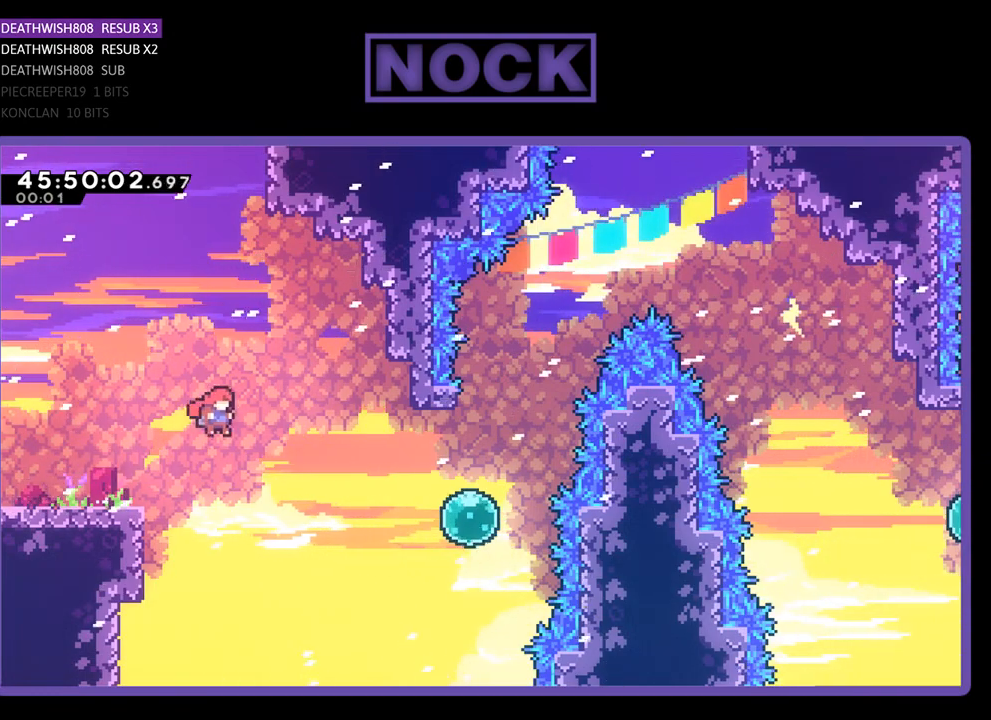
{"buttons": ["R2", "DPAD_RIGHT"], "events": [[267, "CIRCLE", "down"], [500, "CIRCLE", "up"]]}
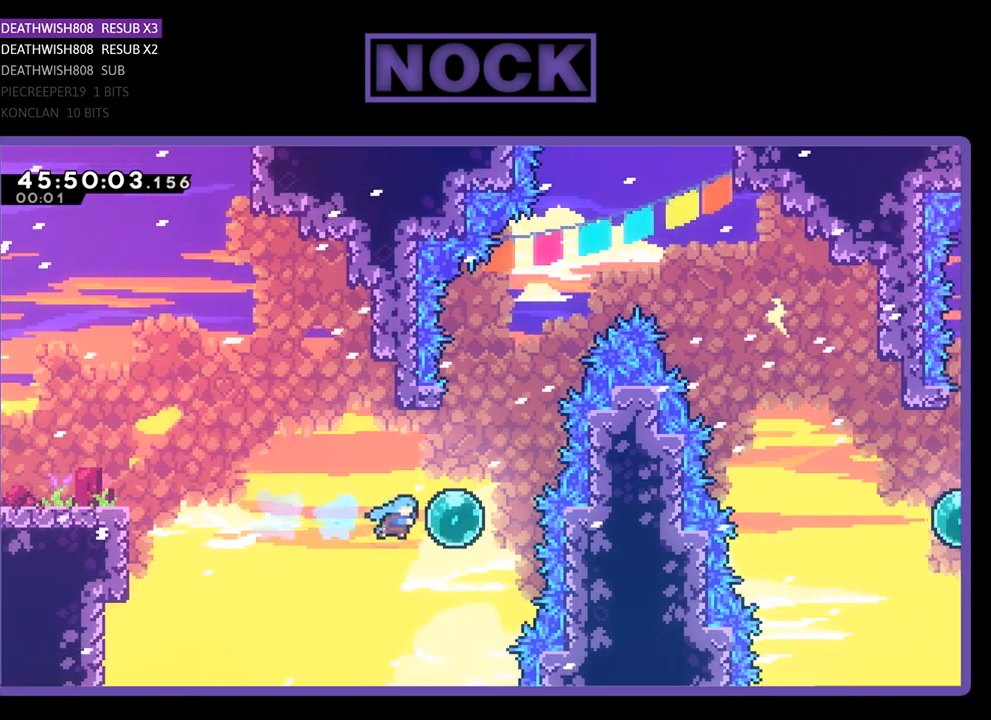
{"buttons": ["R2", "DPAD_UP"], "events": [[133, "DPAD_UP", "down"], [167, "DPAD_RIGHT", "up"], [367, "R2", "up"], [467, "R2", "down"]]}
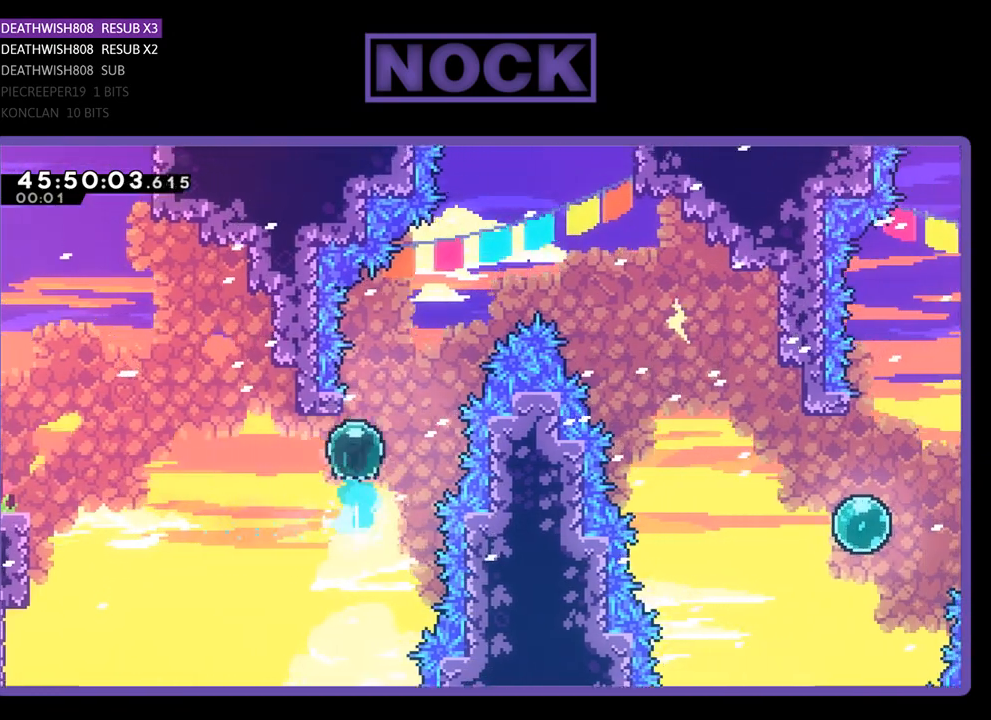
{"buttons": ["CROSS", "CIRCLE", "R2", "DPAD_RIGHT"], "events": [[67, "DPAD_RIGHT", "down"], [100, "CIRCLE", "down"], [100, "CROSS", "down"], [233, "DPAD_UP", "up"], [300, "CROSS", "up"], [400, "CROSS", "down"]]}
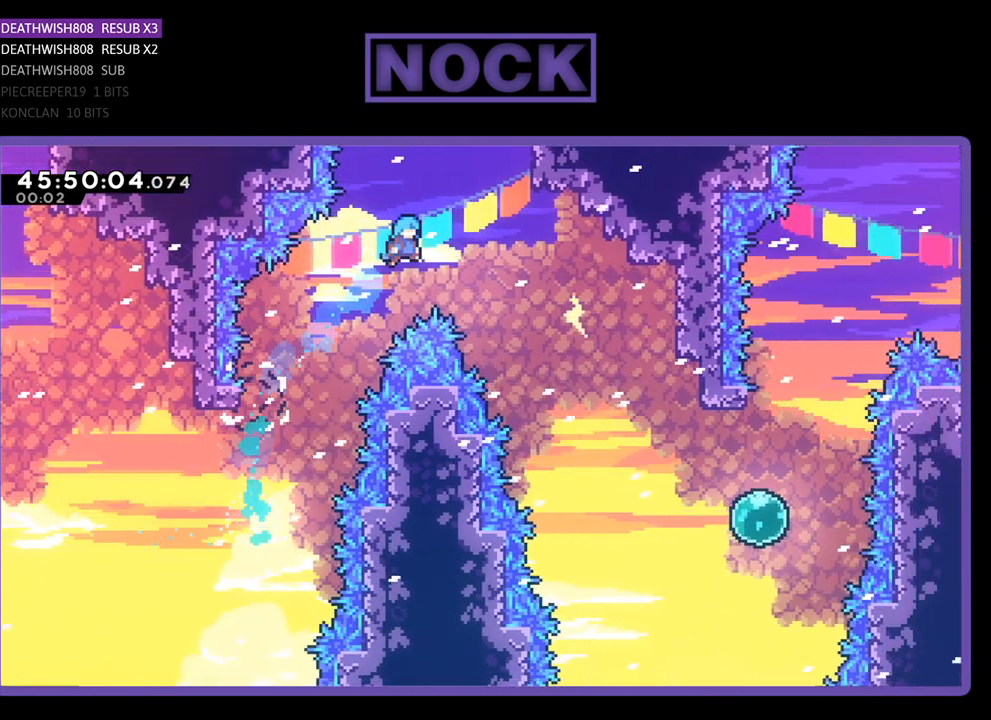
{"buttons": ["R2", "DPAD_RIGHT"], "events": [[300, "CROSS", "up"], [367, "CIRCLE", "up"]]}
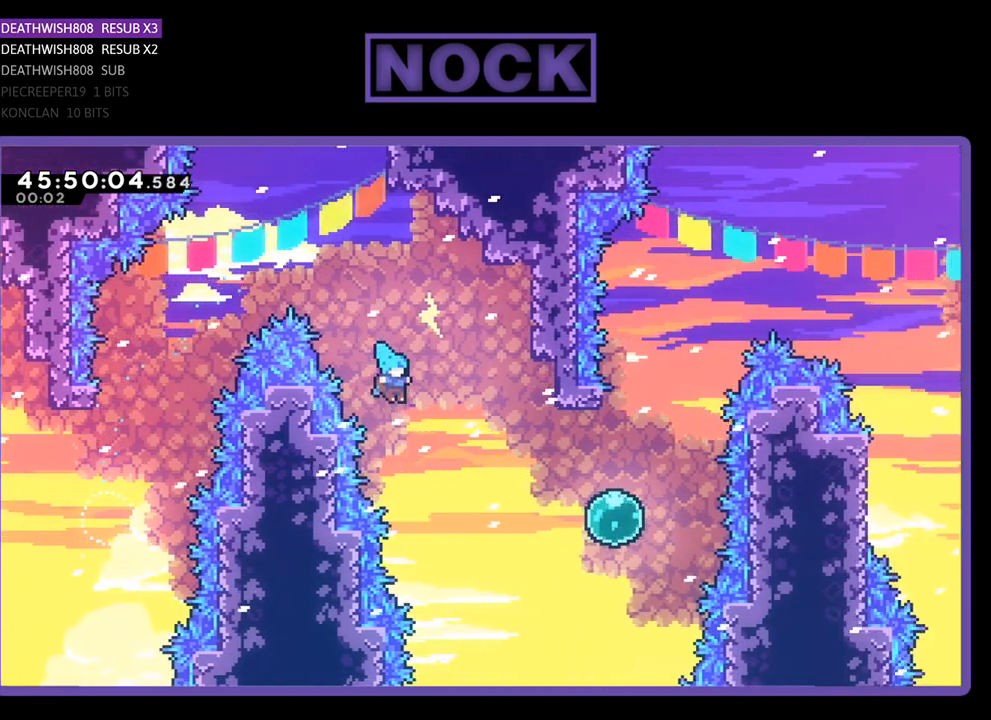
{"buttons": ["DPAD_RIGHT"], "events": [[267, "R2", "up"]]}
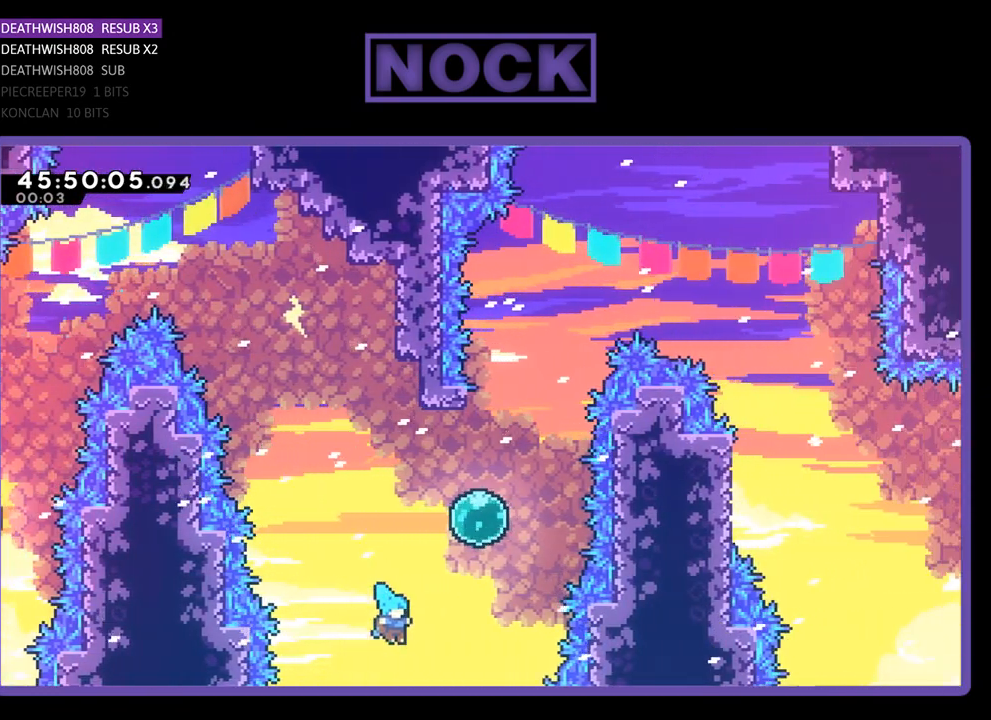
{"buttons": [], "events": [[133, "DPAD_RIGHT", "up"]]}